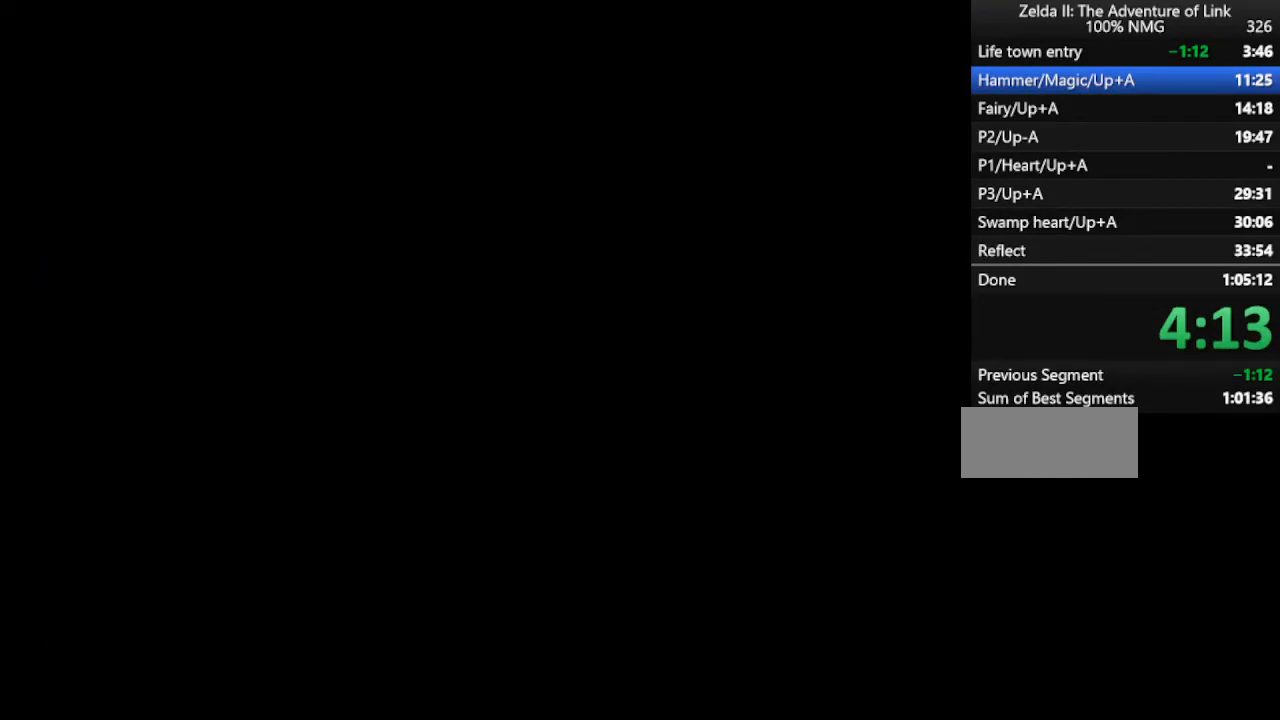
Gameplay with a controller (Nintendo layout); each line is a JSON object with the inputs held at the frame after it. "events" lists button and stick changes between this image and that frame as [ms after this image, input, new state], when the widget could be followed in between. Not read: L3 R3.
{"buttons": ["DPAD_RIGHT"], "events": []}
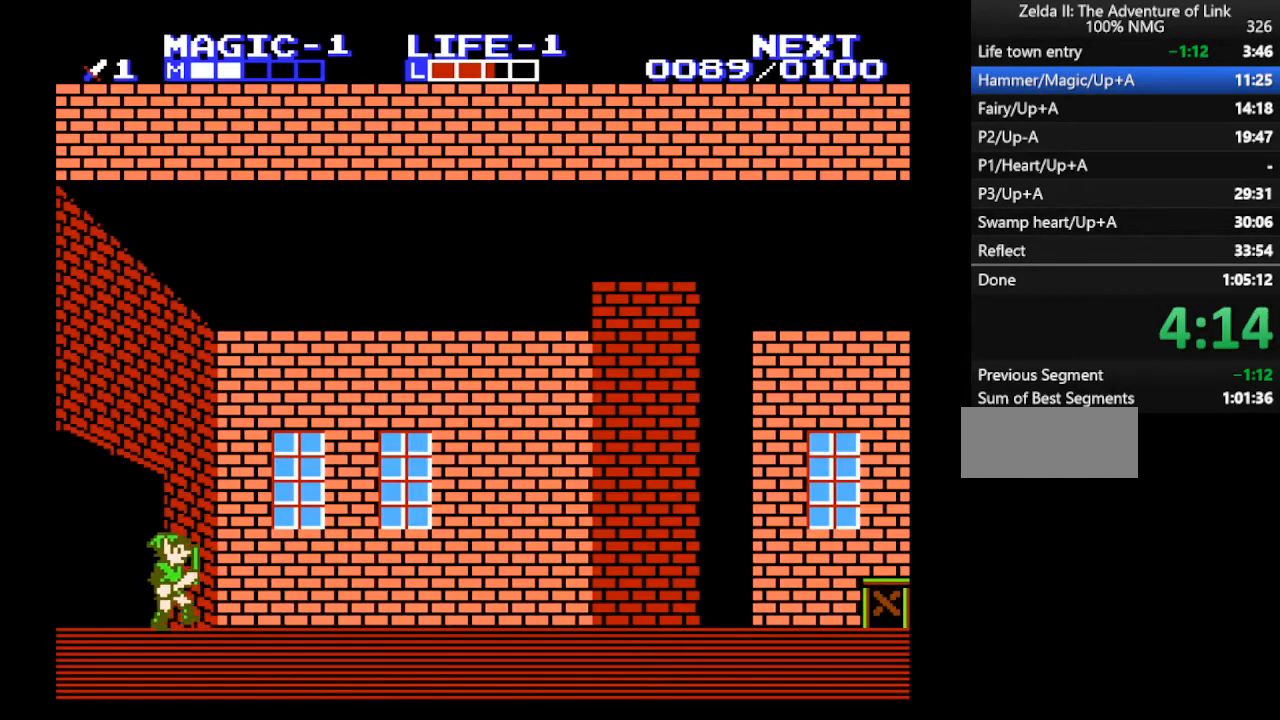
{"buttons": ["DPAD_RIGHT"], "events": []}
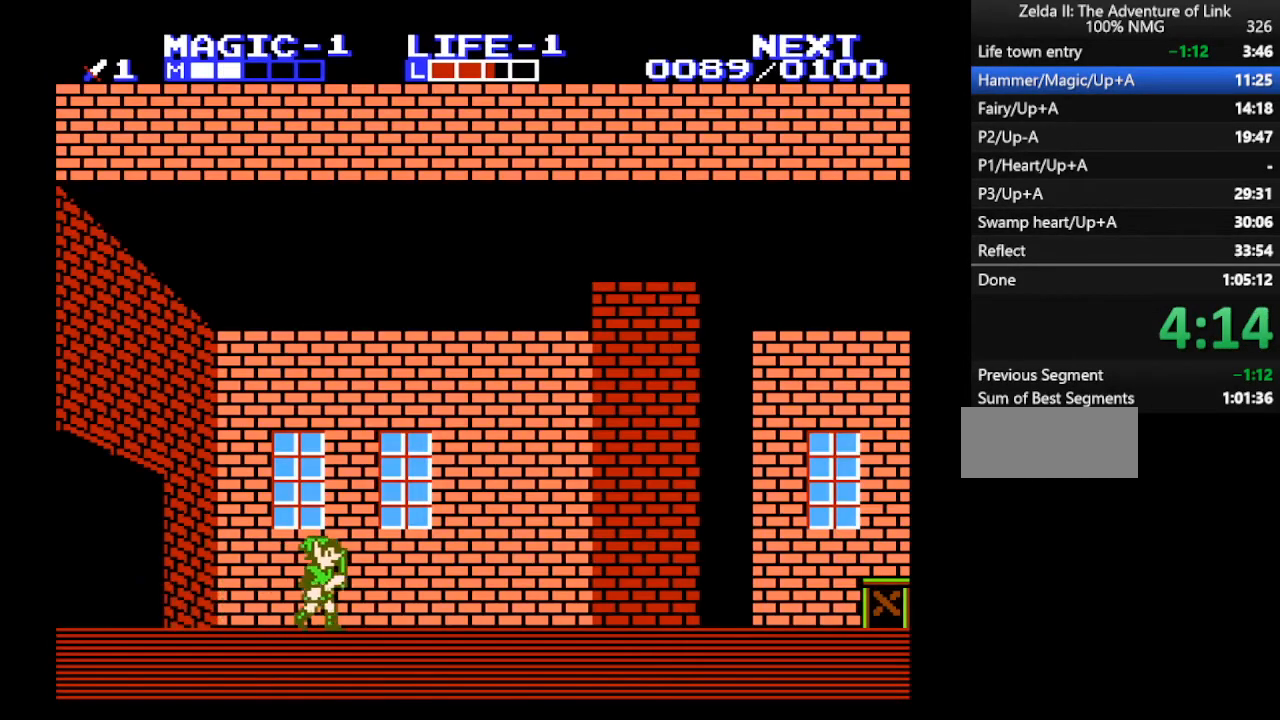
{"buttons": ["DPAD_RIGHT"], "events": []}
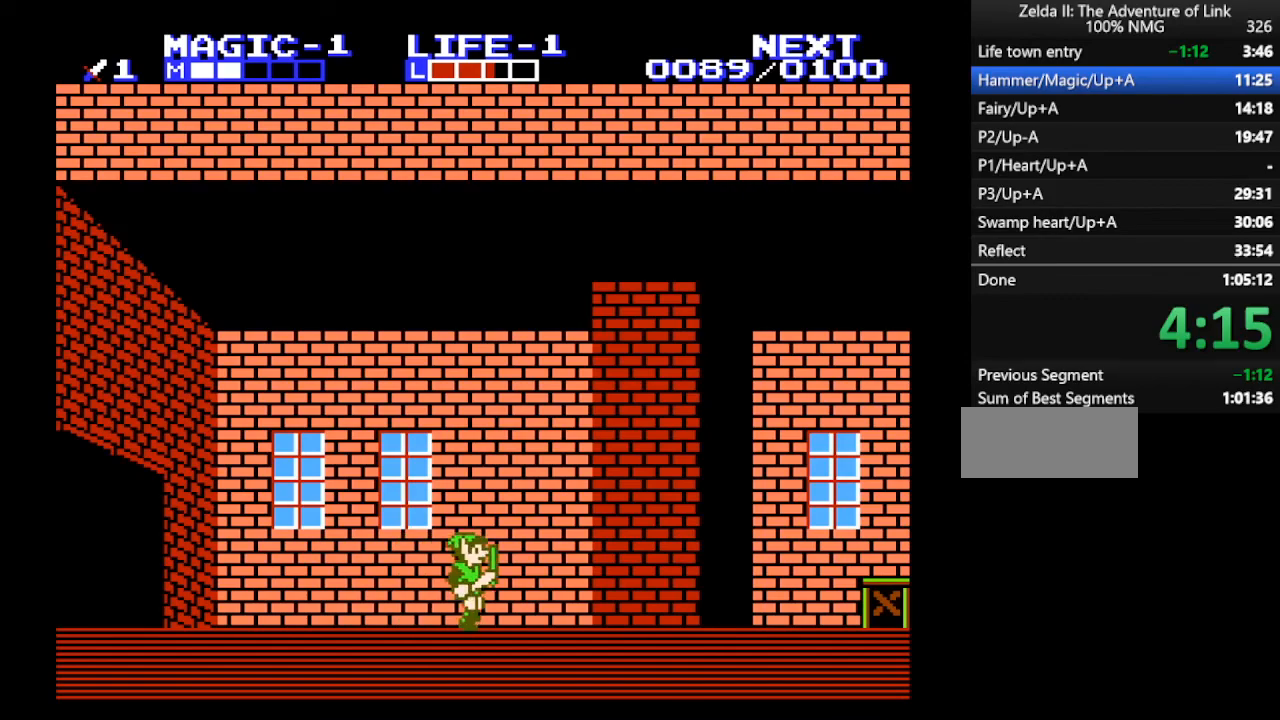
{"buttons": ["DPAD_RIGHT"], "events": []}
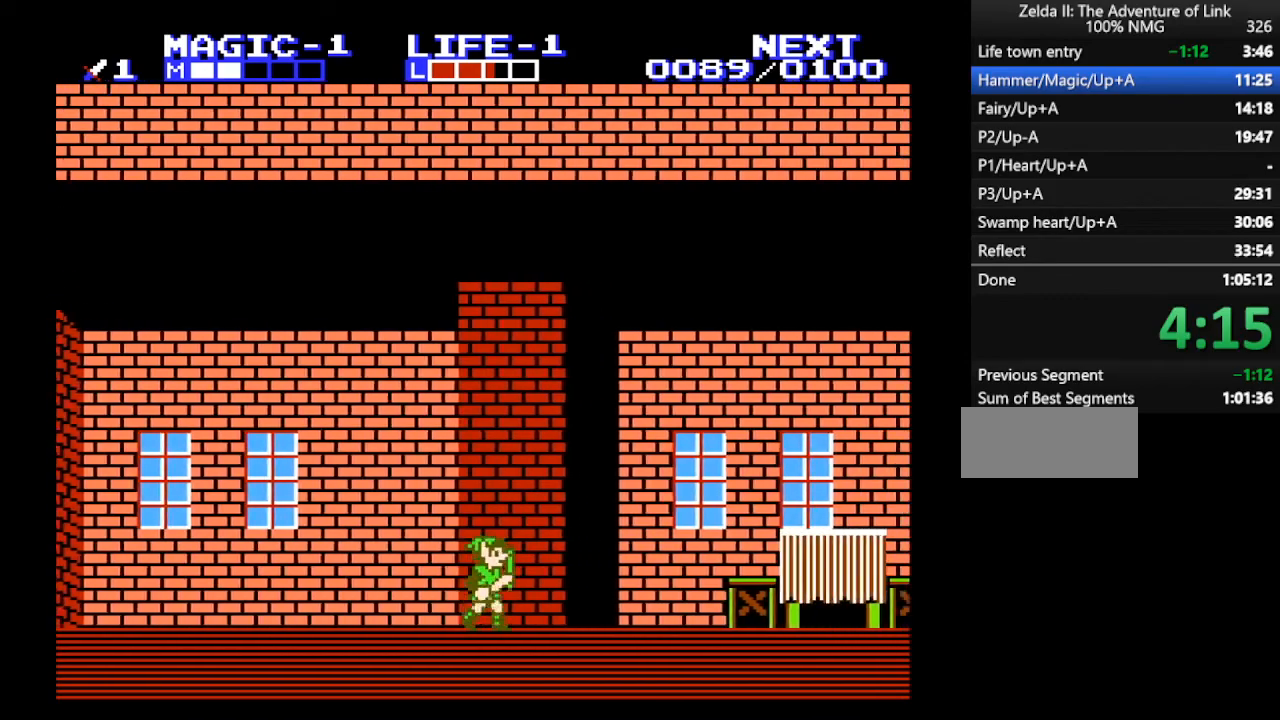
{"buttons": ["DPAD_RIGHT"], "events": []}
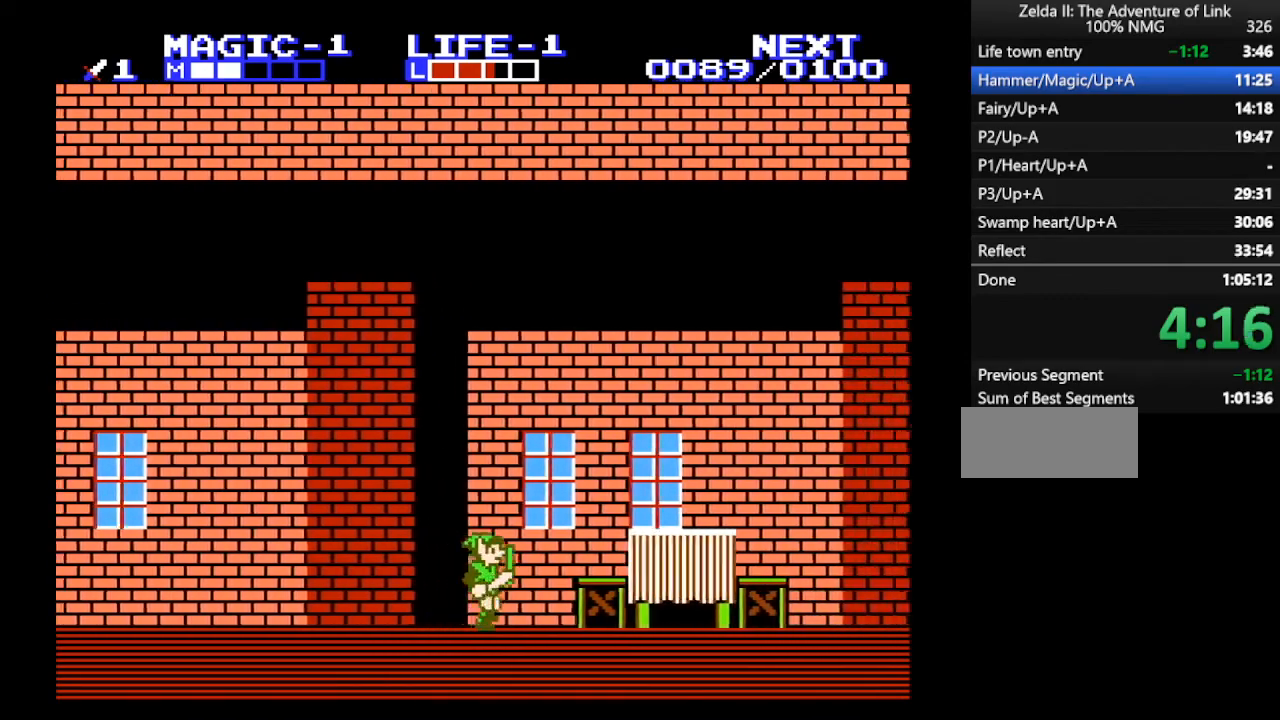
{"buttons": ["DPAD_RIGHT"], "events": []}
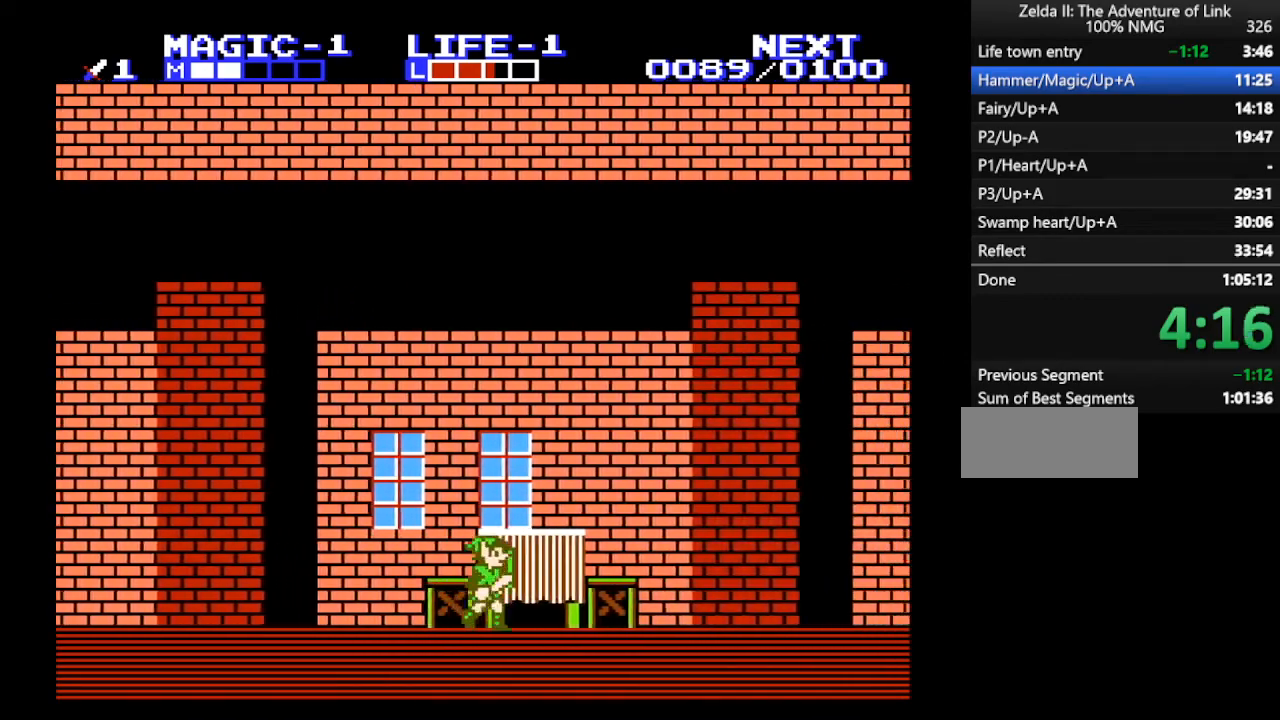
{"buttons": ["DPAD_RIGHT"], "events": []}
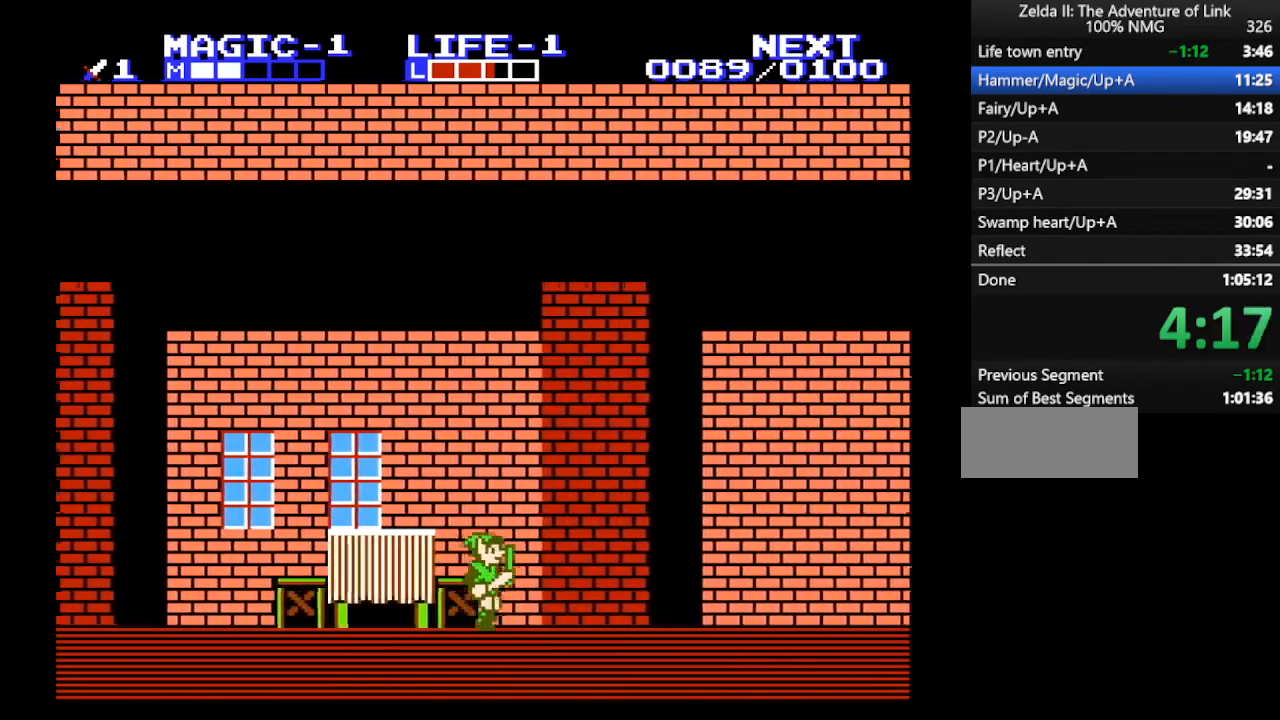
{"buttons": ["DPAD_RIGHT"], "events": []}
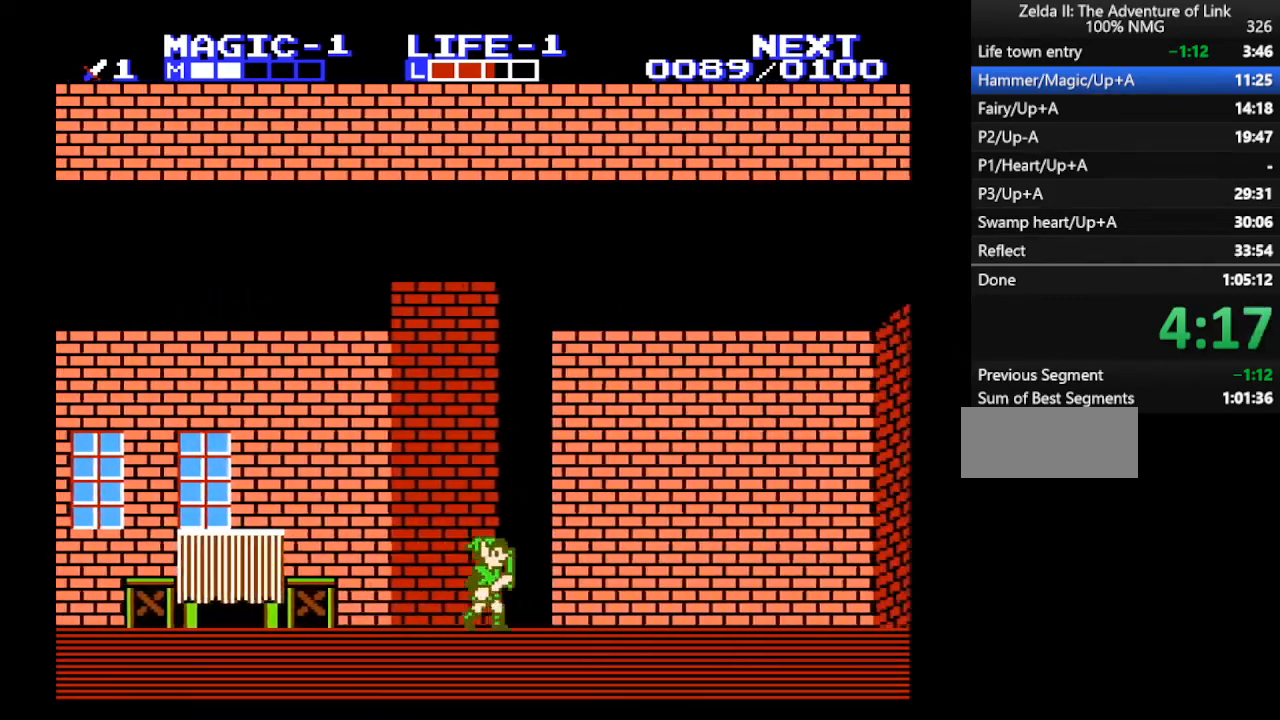
{"buttons": ["DPAD_RIGHT"], "events": []}
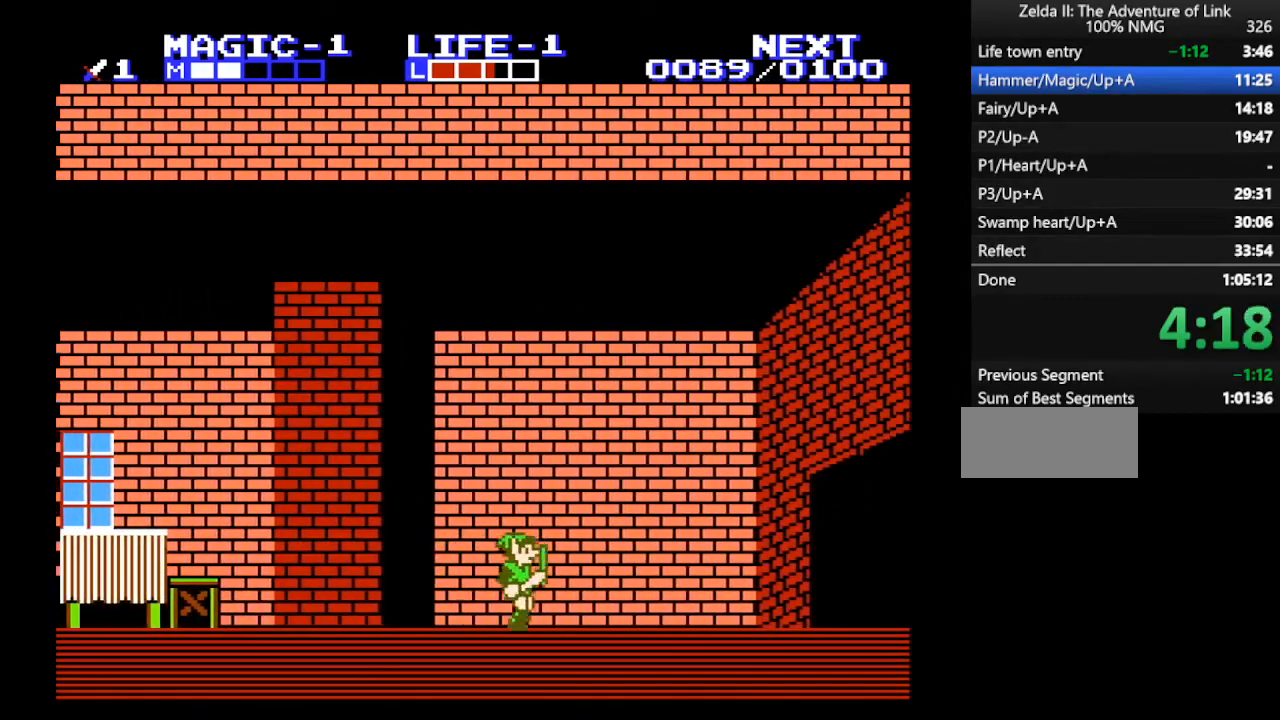
{"buttons": ["DPAD_RIGHT"], "events": []}
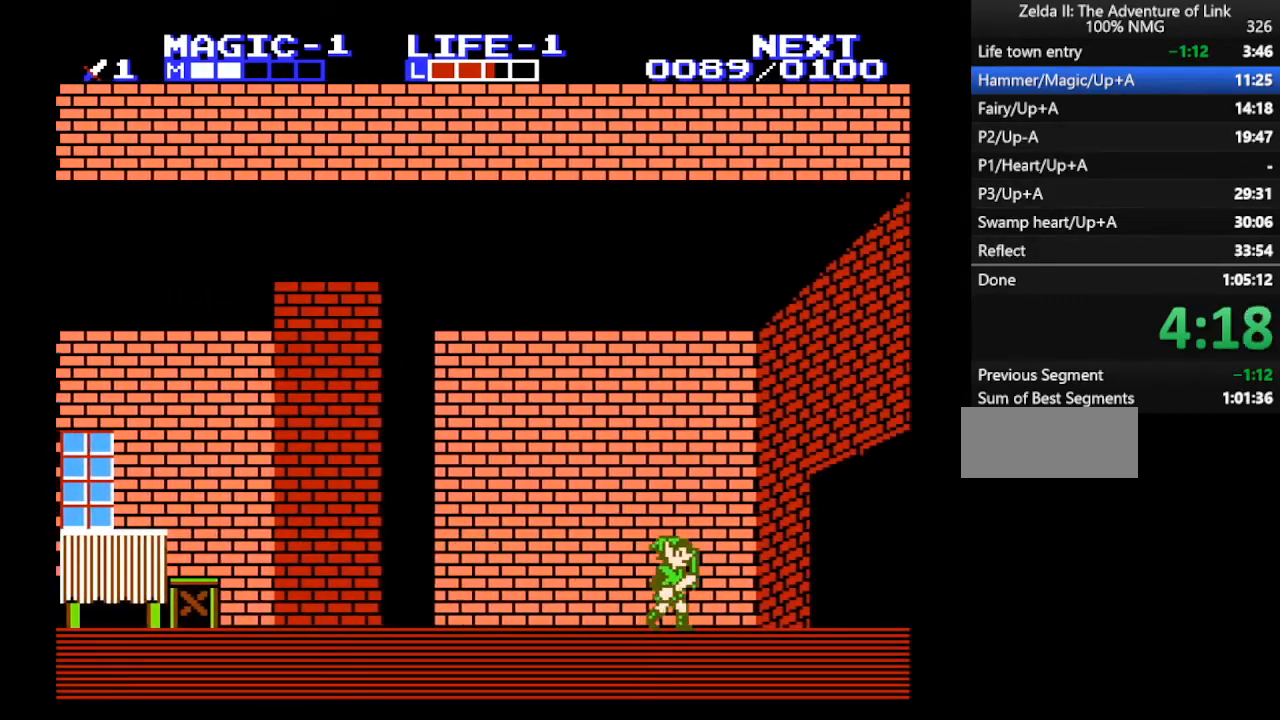
{"buttons": ["DPAD_RIGHT"], "events": []}
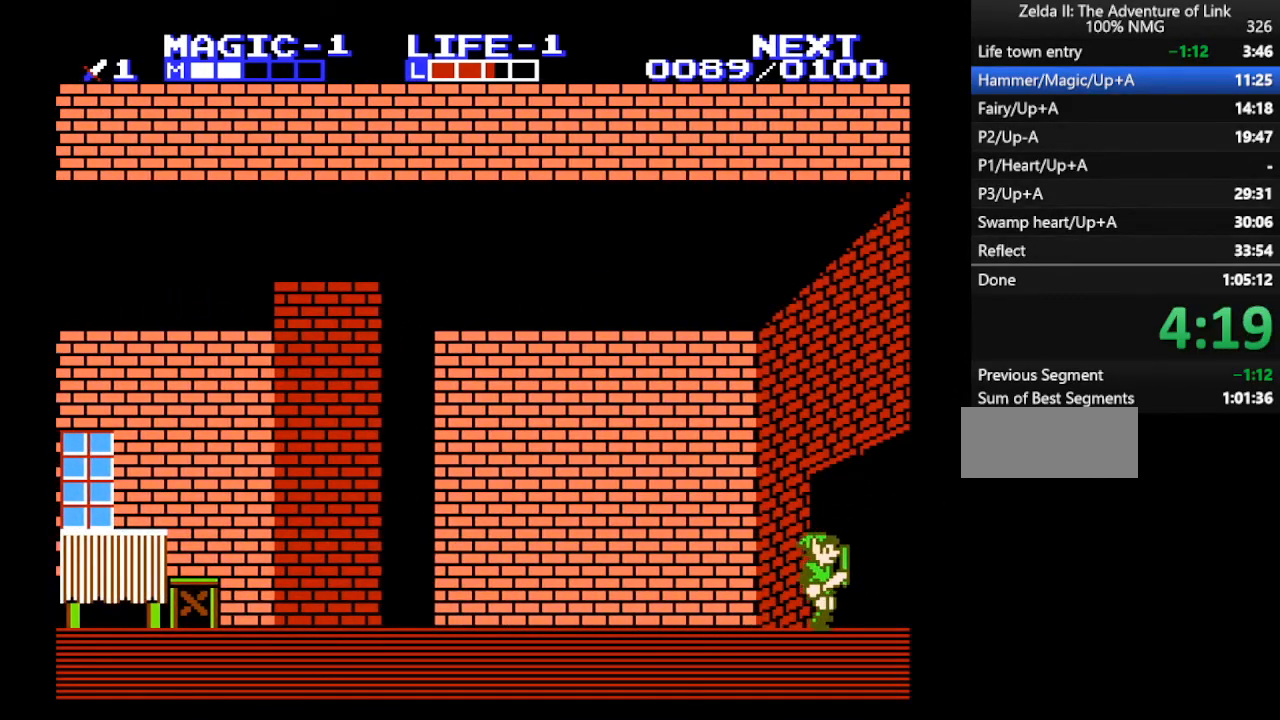
{"buttons": ["DPAD_RIGHT"], "events": []}
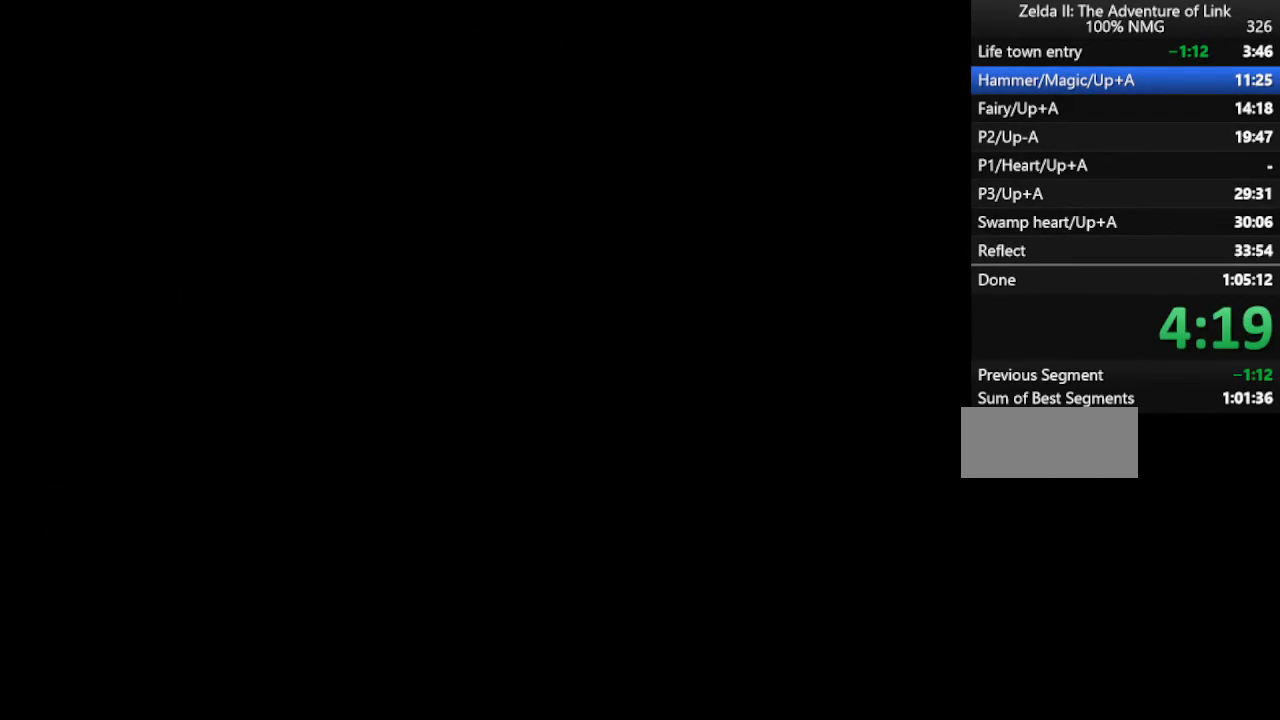
{"buttons": ["DPAD_RIGHT"], "events": []}
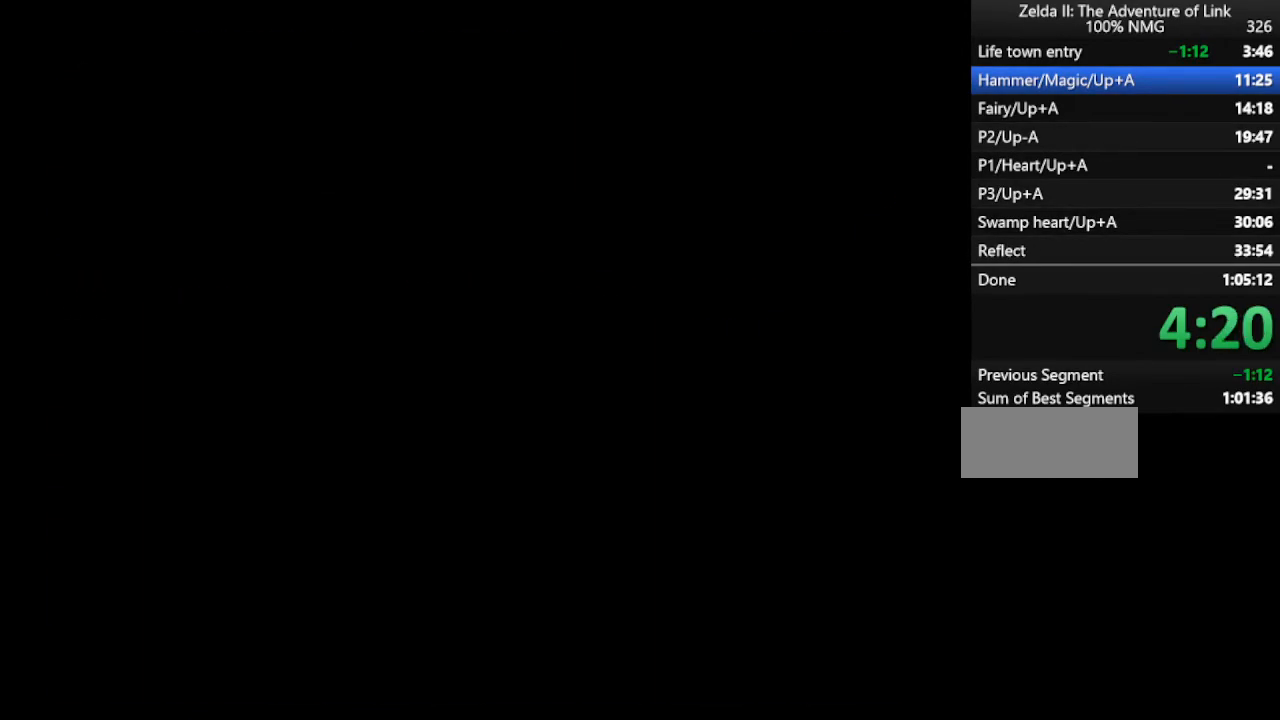
{"buttons": ["DPAD_RIGHT"], "events": []}
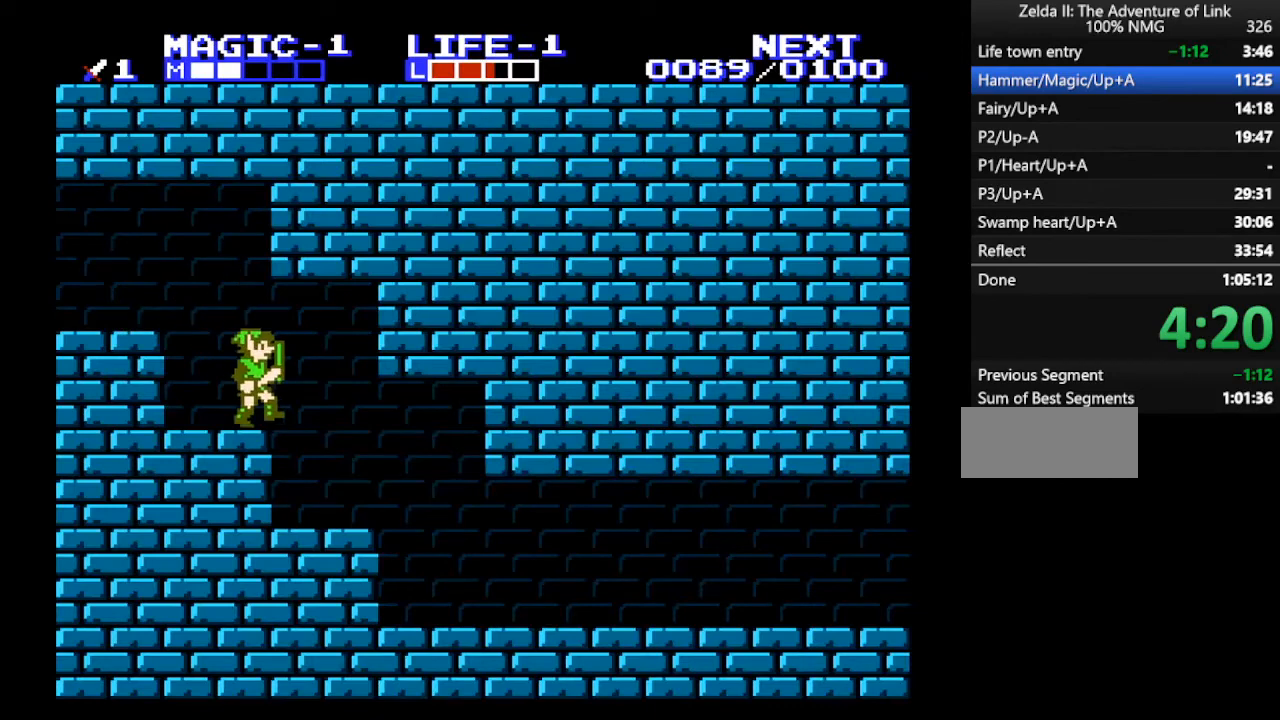
{"buttons": ["DPAD_RIGHT"], "events": []}
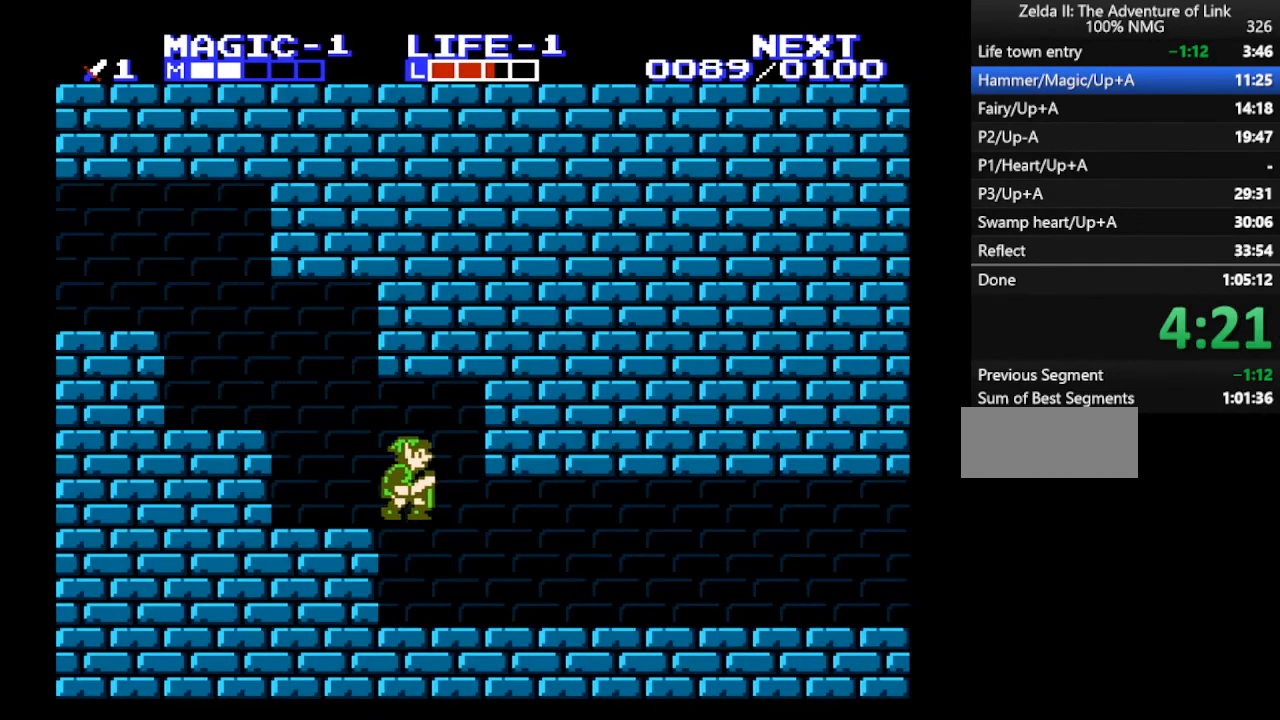
{"buttons": ["DPAD_RIGHT"], "events": []}
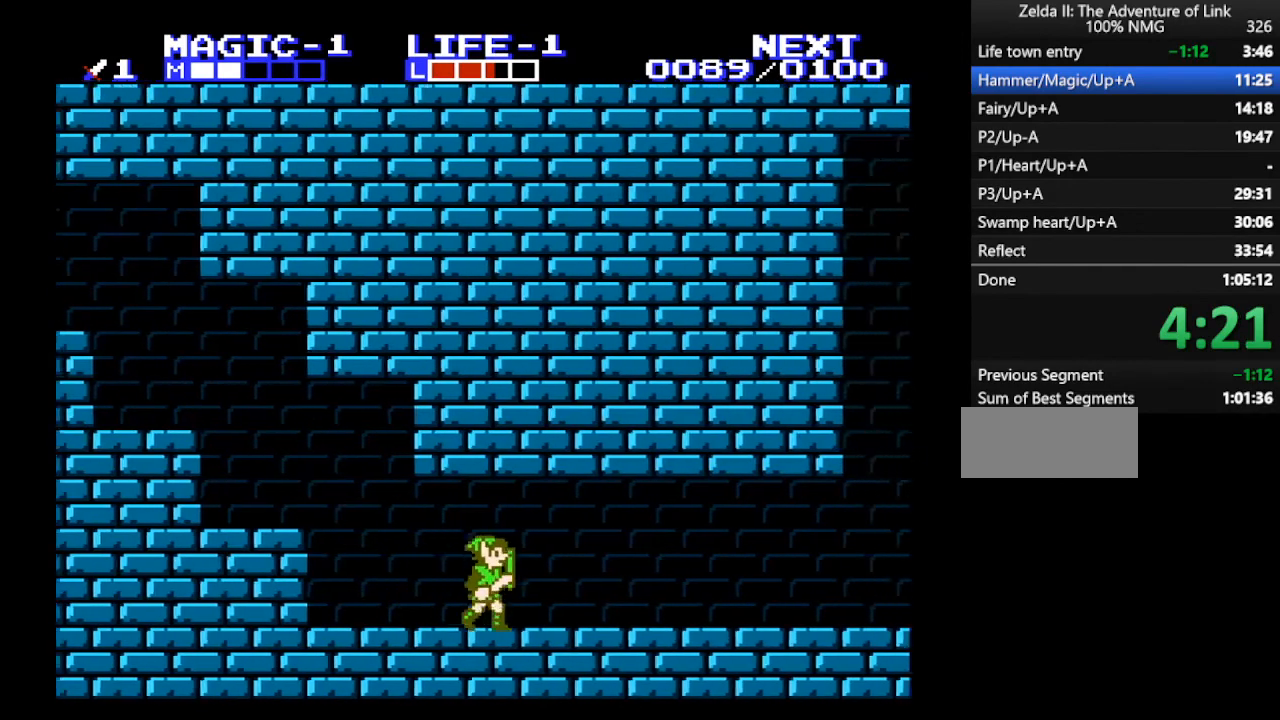
{"buttons": ["DPAD_RIGHT"], "events": []}
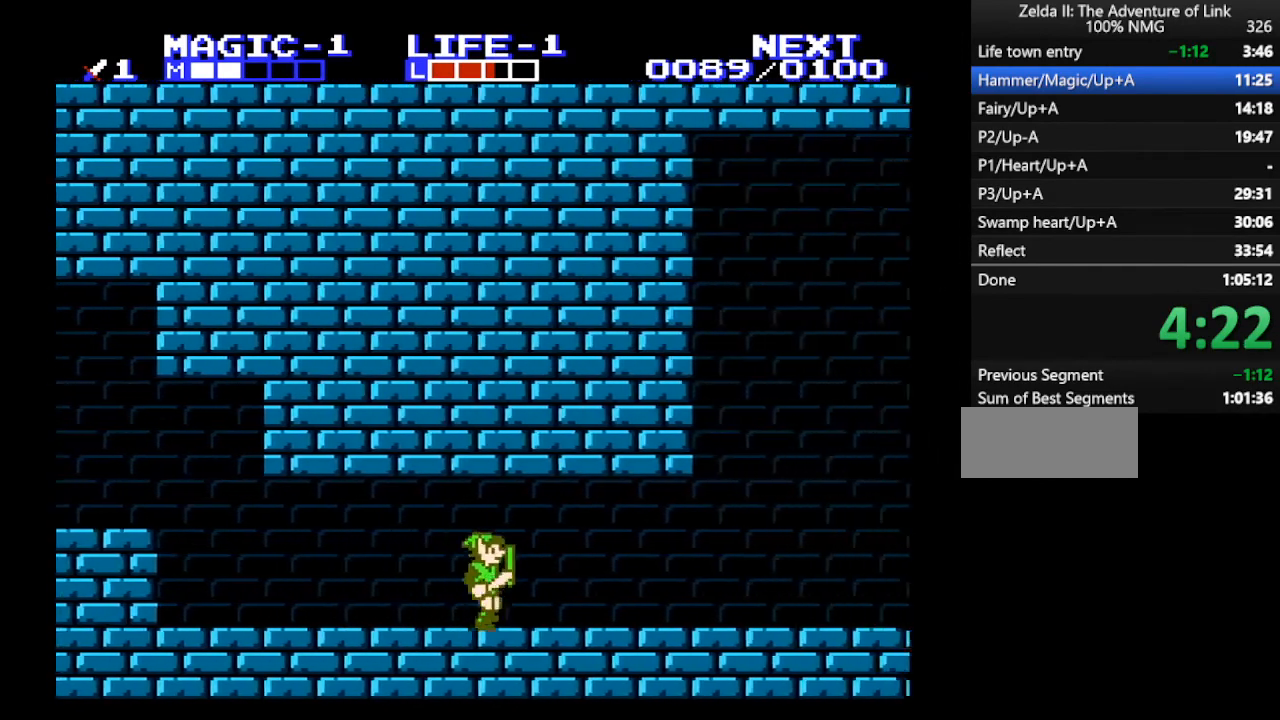
{"buttons": ["DPAD_RIGHT"], "events": []}
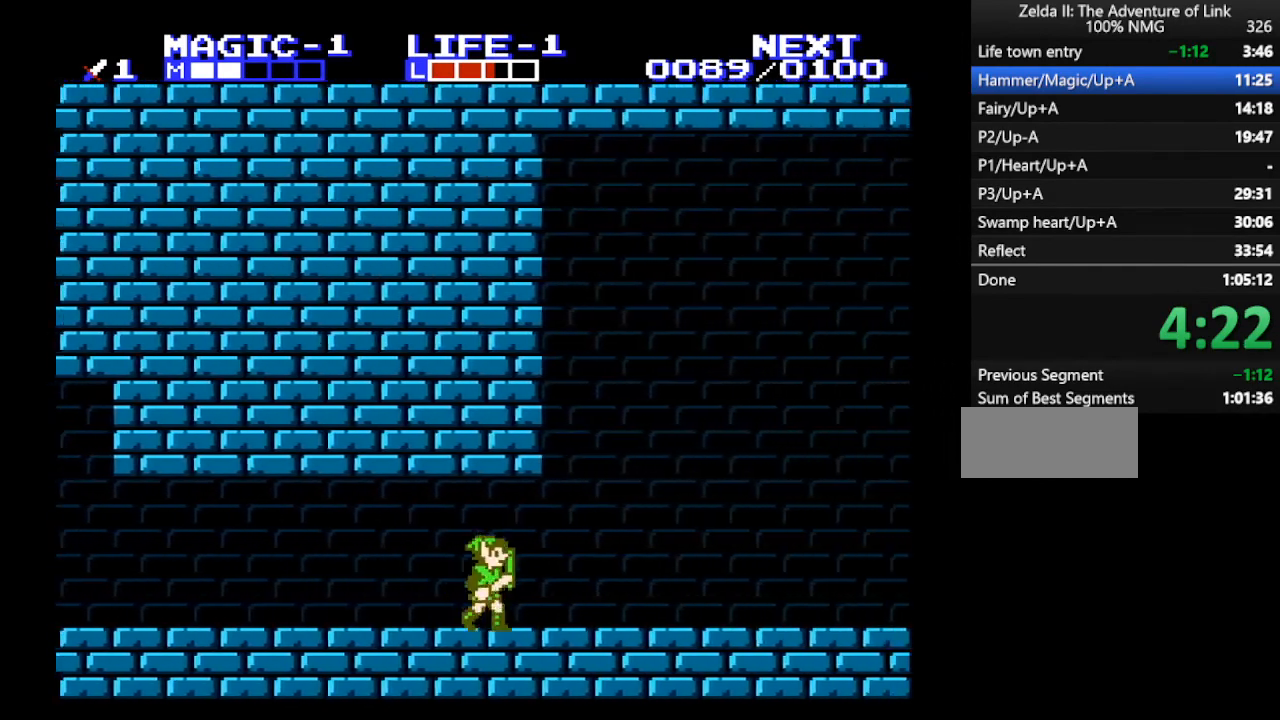
{"buttons": ["DPAD_RIGHT"], "events": []}
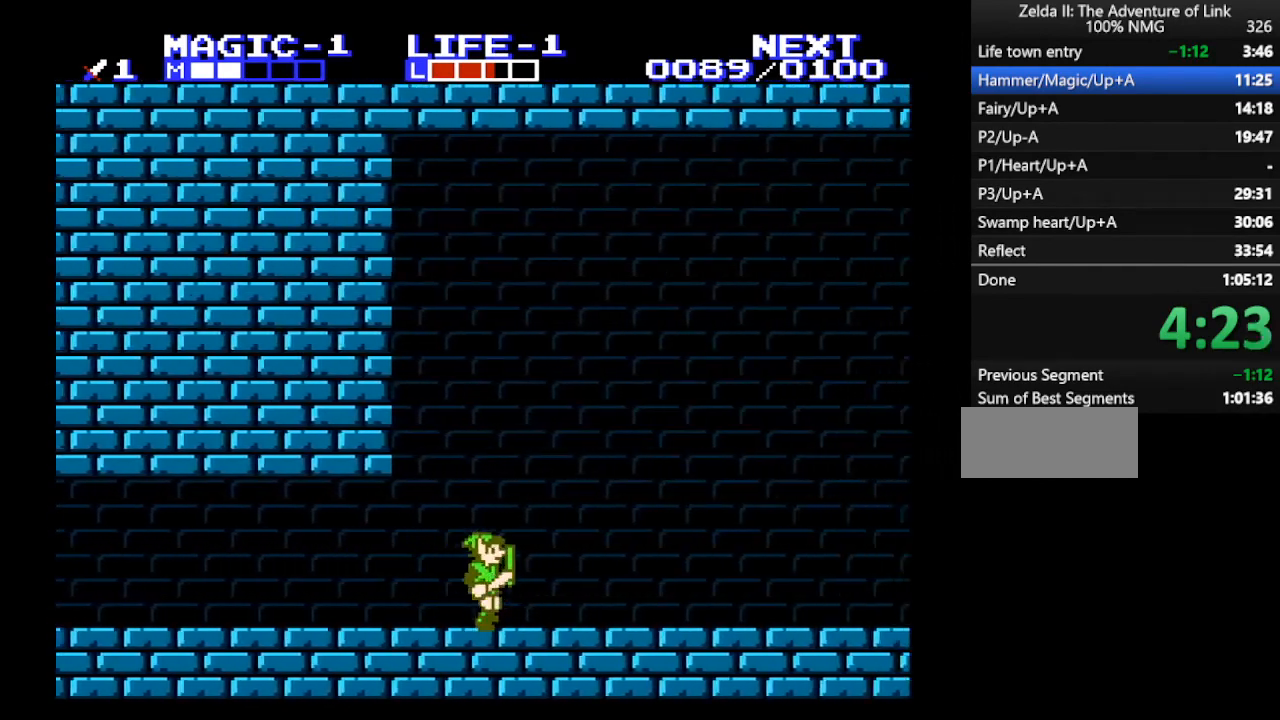
{"buttons": ["DPAD_RIGHT"], "events": []}
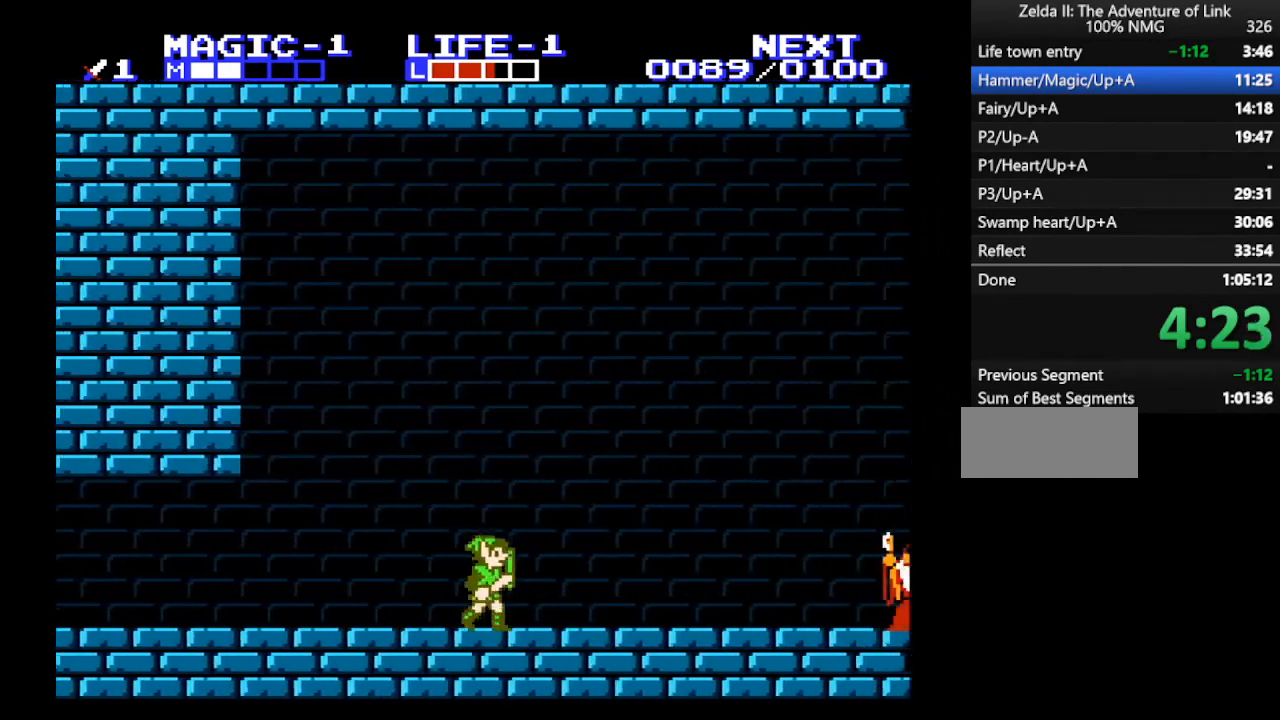
{"buttons": ["DPAD_RIGHT"], "events": []}
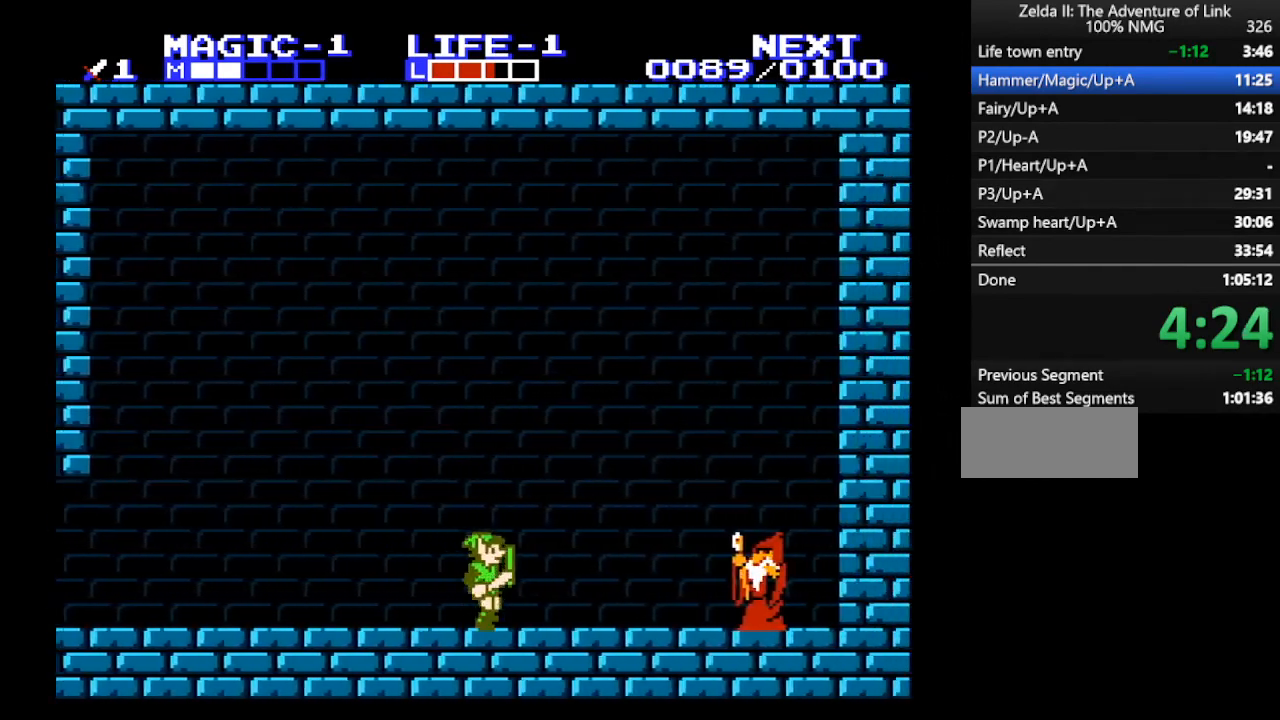
{"buttons": ["DPAD_RIGHT"], "events": []}
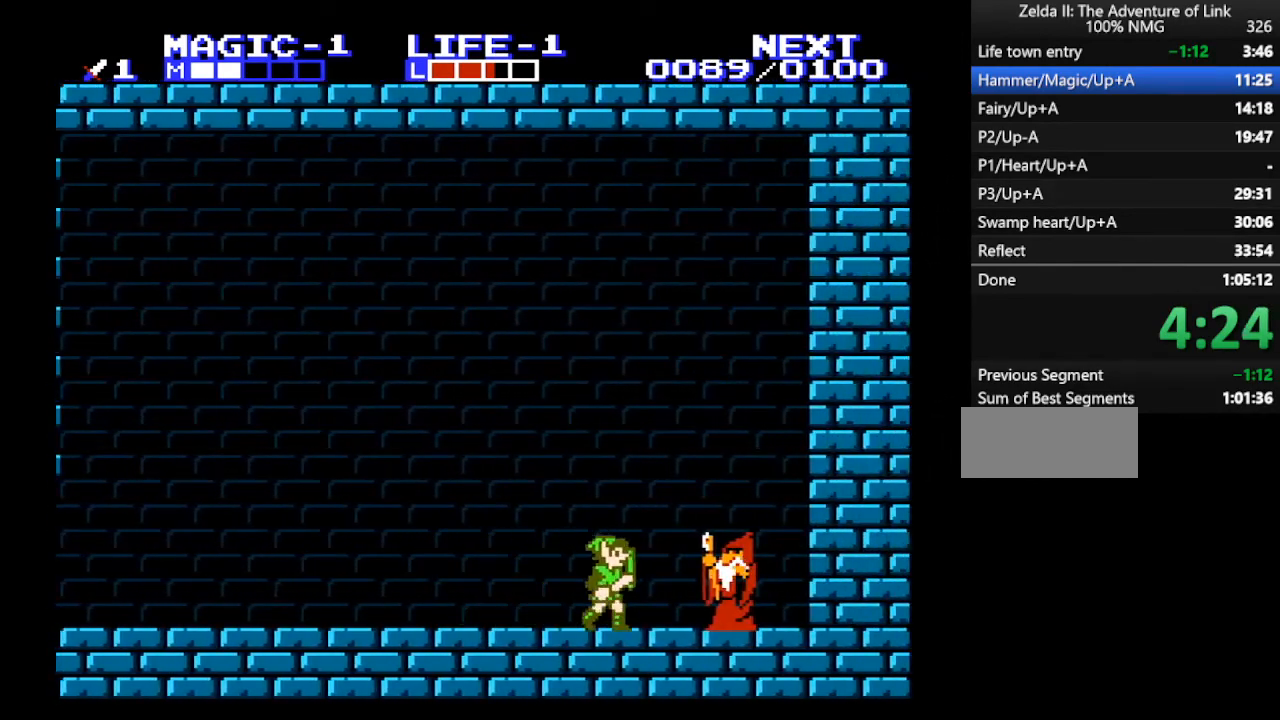
{"buttons": [], "events": [[300, "DPAD_RIGHT", "up"]]}